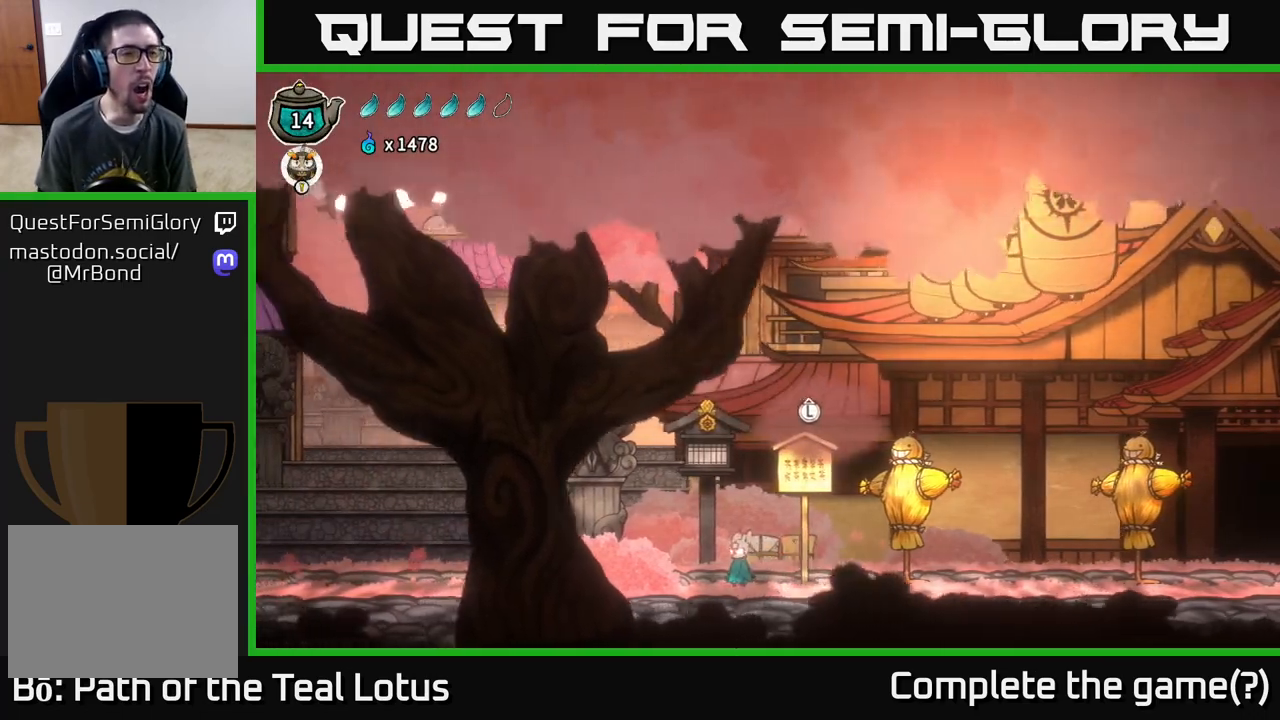
Gameplay with a controller (Xbox layout); each line is a JSON object with the inputs held at the frame after it. "events" lists button and stick changes between this image and that frame as [ms after this image, input, new state], when the widget could be followed in between.
{"buttons": [], "left_stick": "center", "right_stick": "center", "events": []}
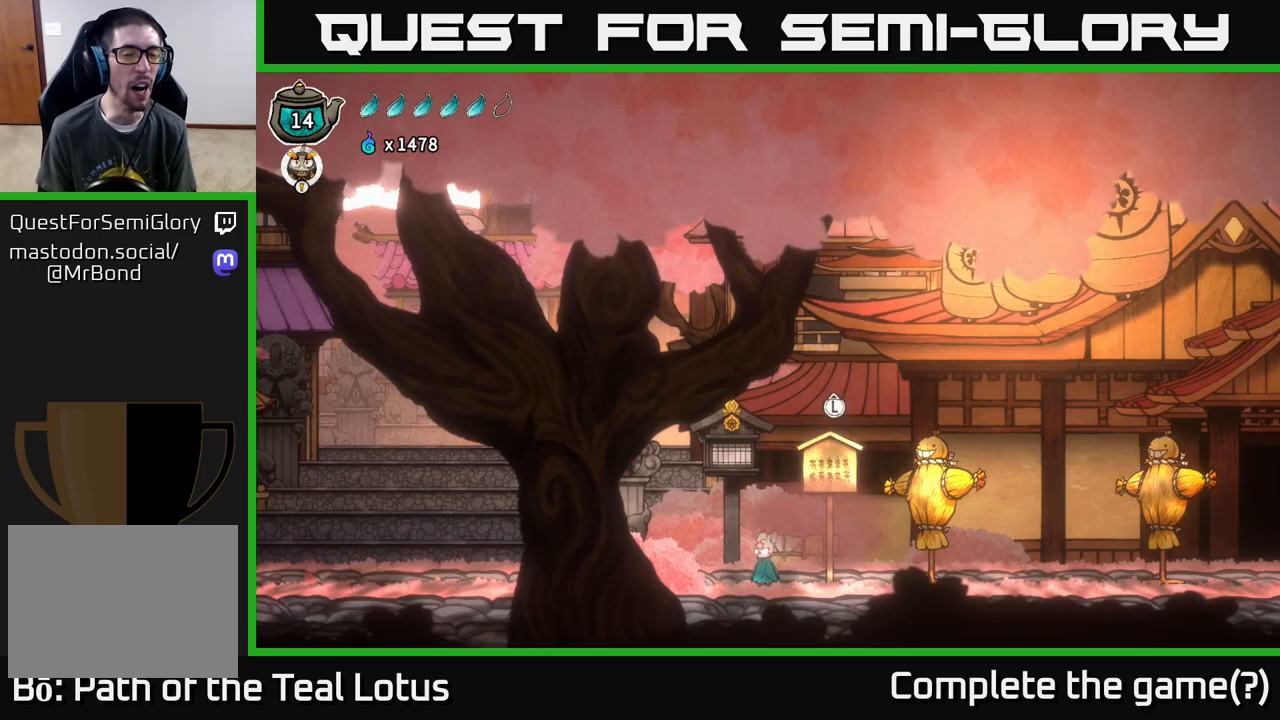
{"buttons": [], "left_stick": "right", "right_stick": "center", "events": [[467, "left_stick", "right"]]}
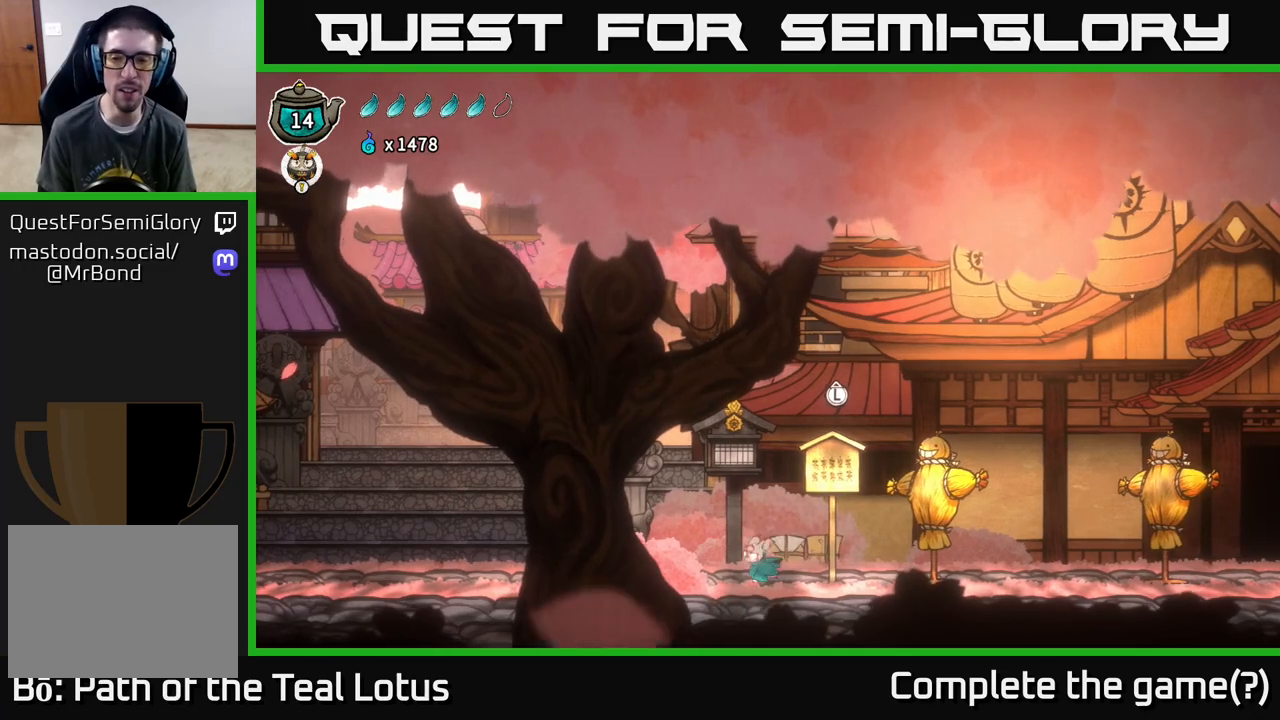
{"buttons": ["R2"], "left_stick": "right", "right_stick": "center", "events": [[183, "R2", "down"]]}
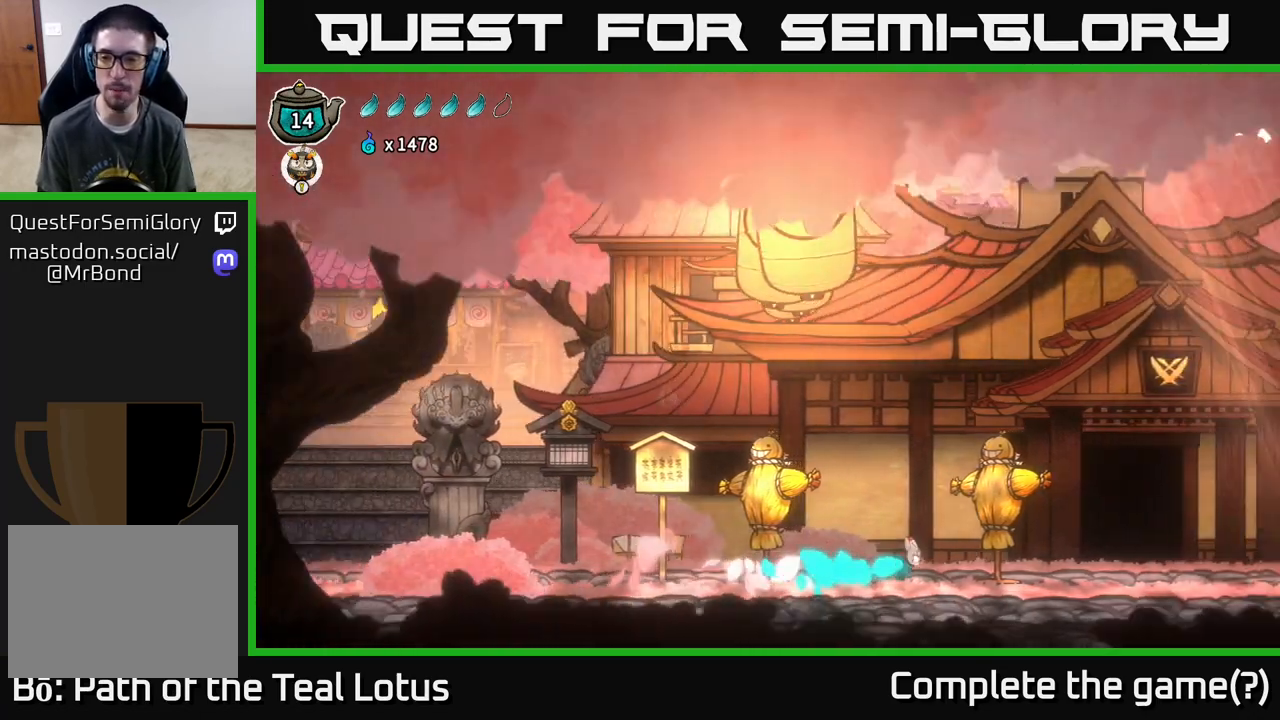
{"buttons": [], "left_stick": "right", "right_stick": "center", "events": [[67, "R2", "up"]]}
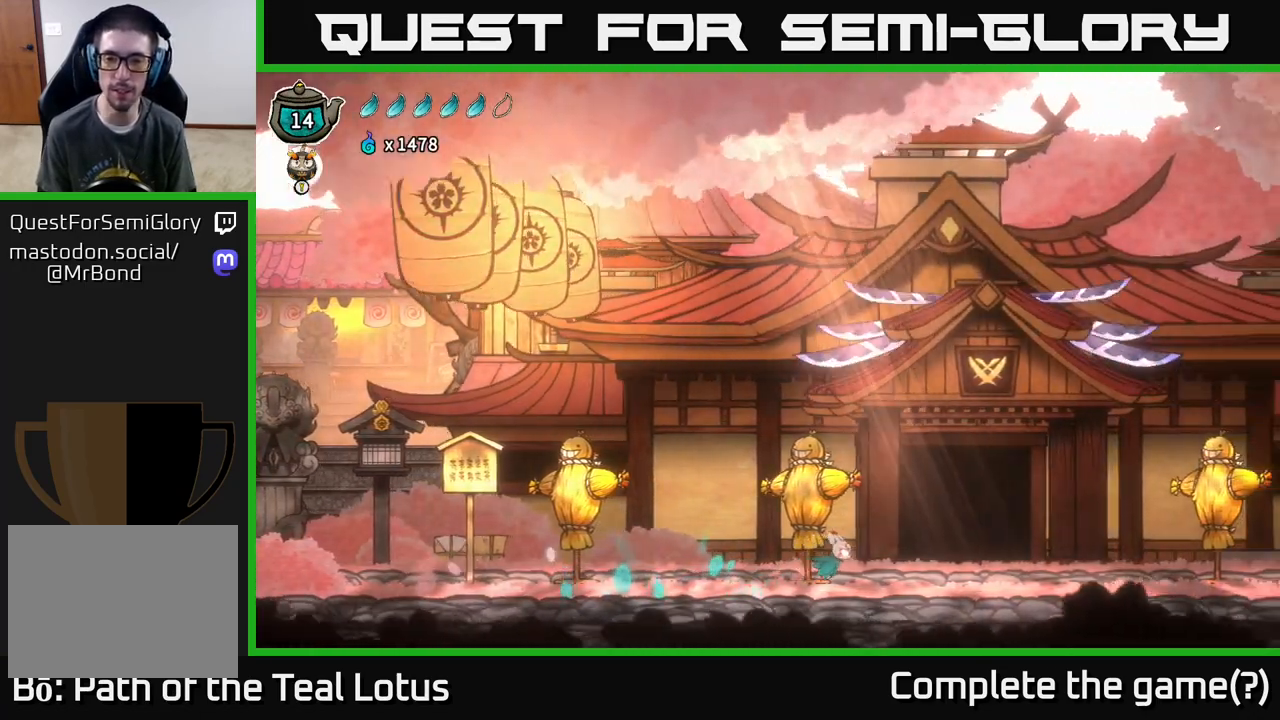
{"buttons": [], "left_stick": "right", "right_stick": "center", "events": []}
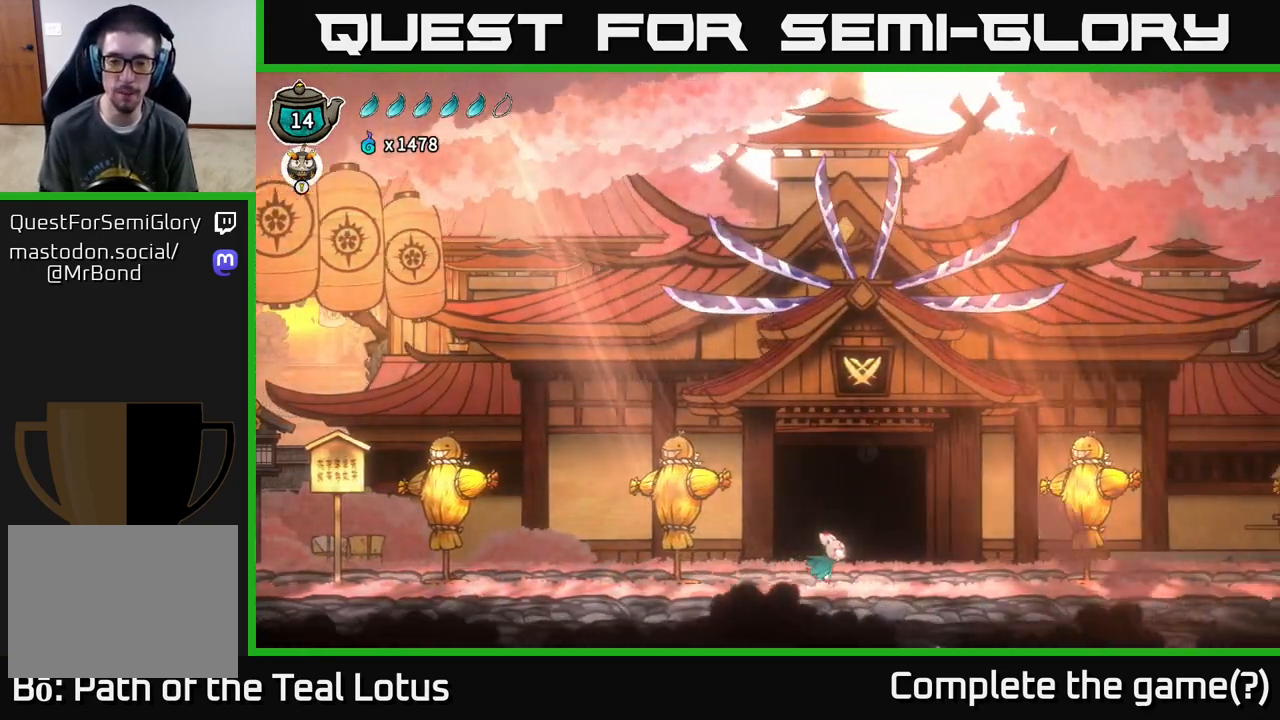
{"buttons": [], "left_stick": "up-right", "right_stick": "center", "events": [[100, "left_stick", "center"], [217, "left_stick", "up"], [367, "left_stick", "center"], [500, "left_stick", "up-right"]]}
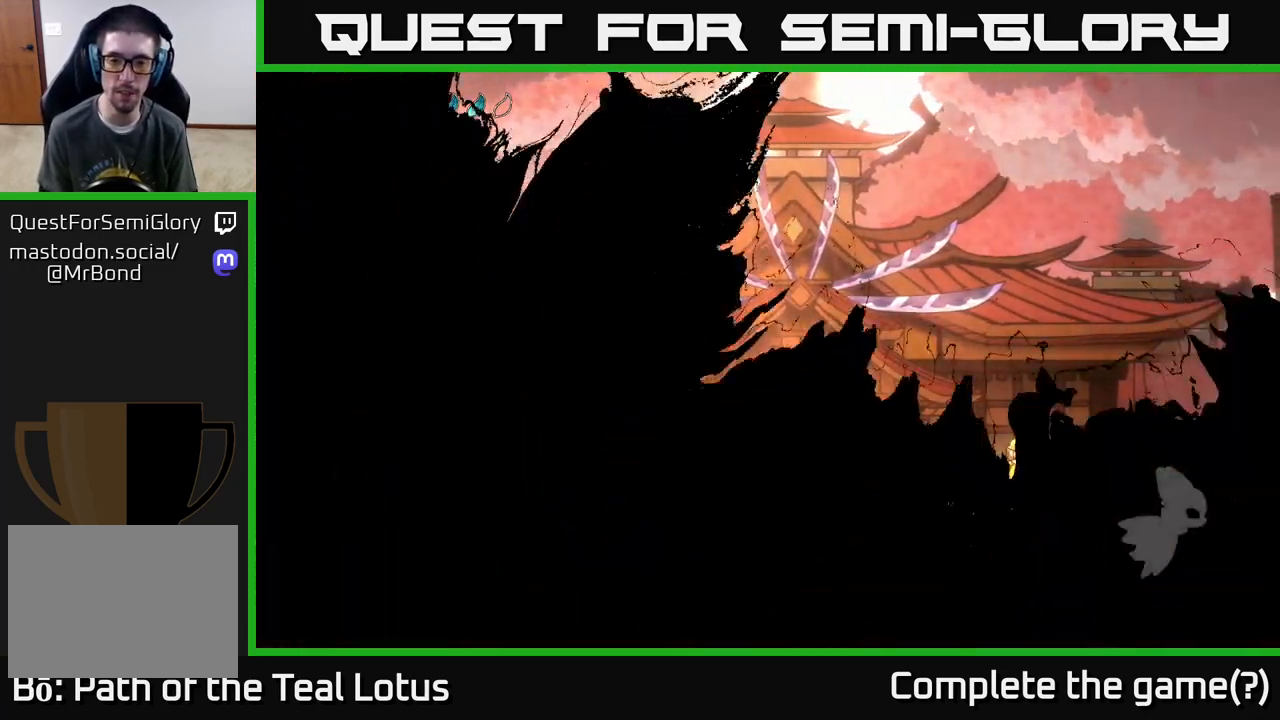
{"buttons": [], "left_stick": "center", "right_stick": "center", "events": [[200, "left_stick", "center"]]}
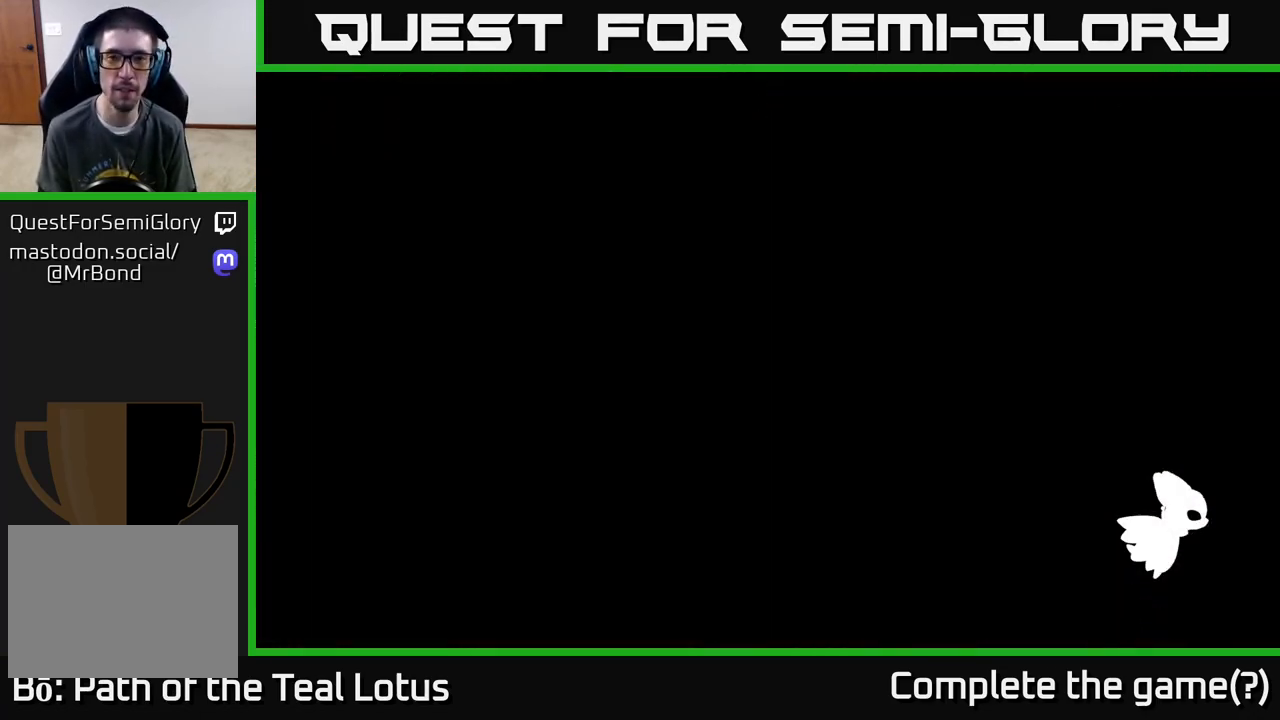
{"buttons": [], "left_stick": "center", "right_stick": "center", "events": []}
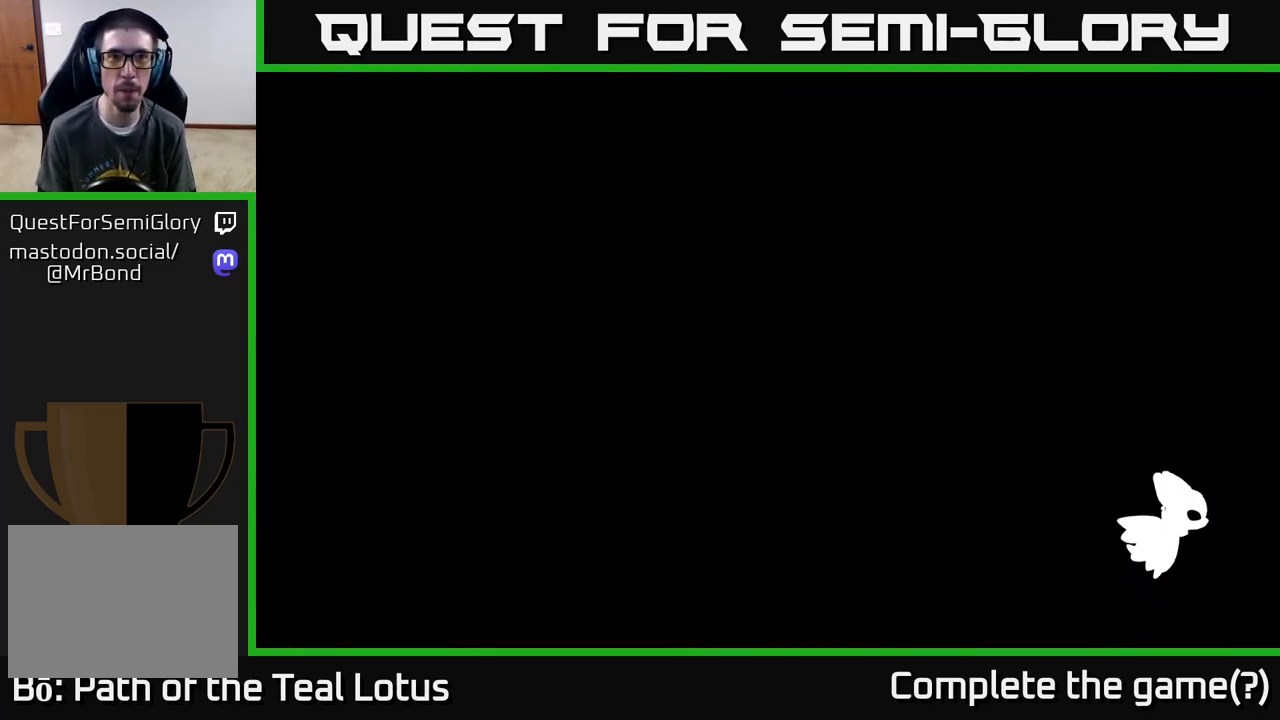
{"buttons": [], "left_stick": "center", "right_stick": "center", "events": []}
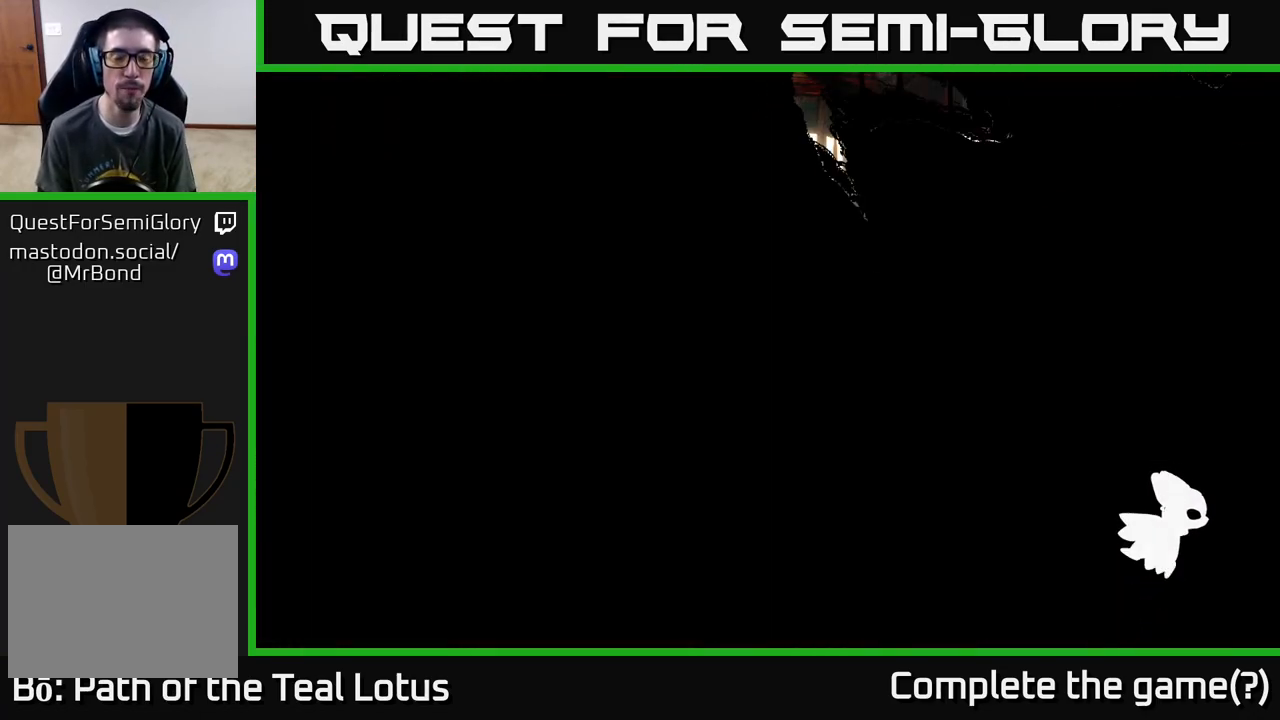
{"buttons": ["R2"], "left_stick": "right", "right_stick": "center", "events": [[350, "left_stick", "right"], [500, "R2", "down"]]}
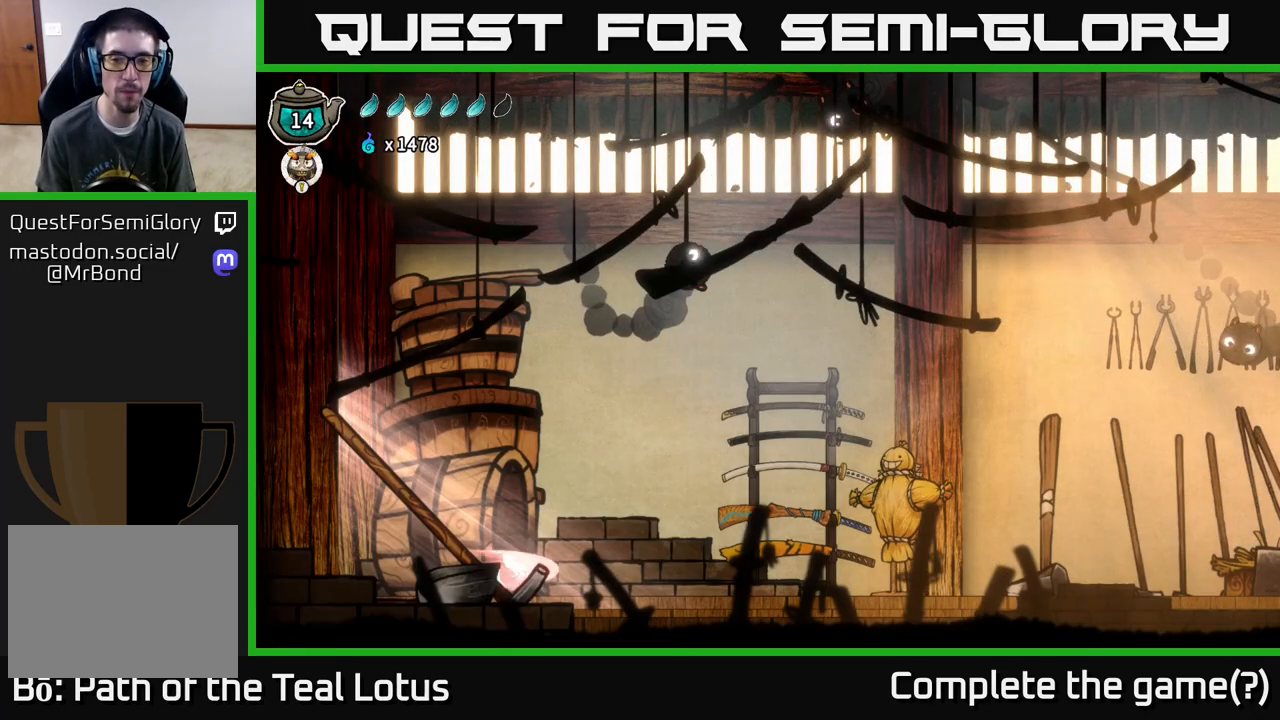
{"buttons": ["R2"], "left_stick": "right", "right_stick": "center", "events": [[217, "R2", "up"], [417, "R2", "down"]]}
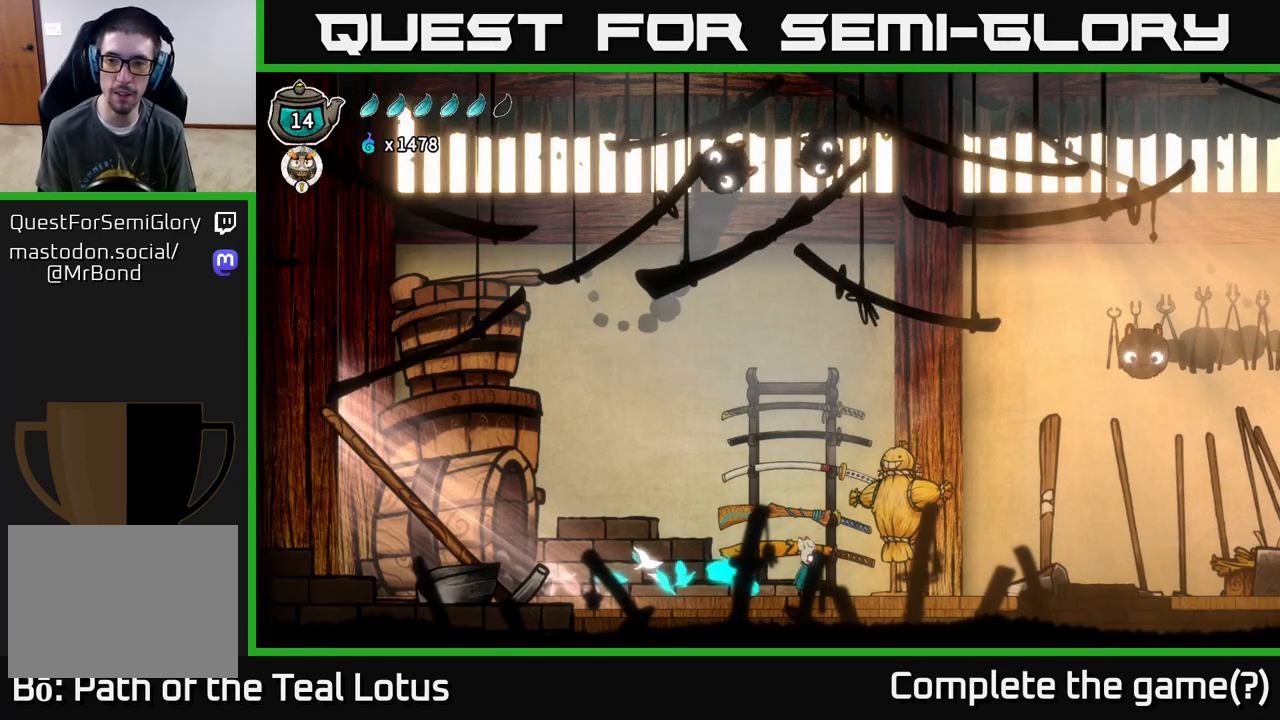
{"buttons": ["R2"], "left_stick": "right", "right_stick": "center", "events": [[17, "R2", "up"], [250, "R2", "down"]]}
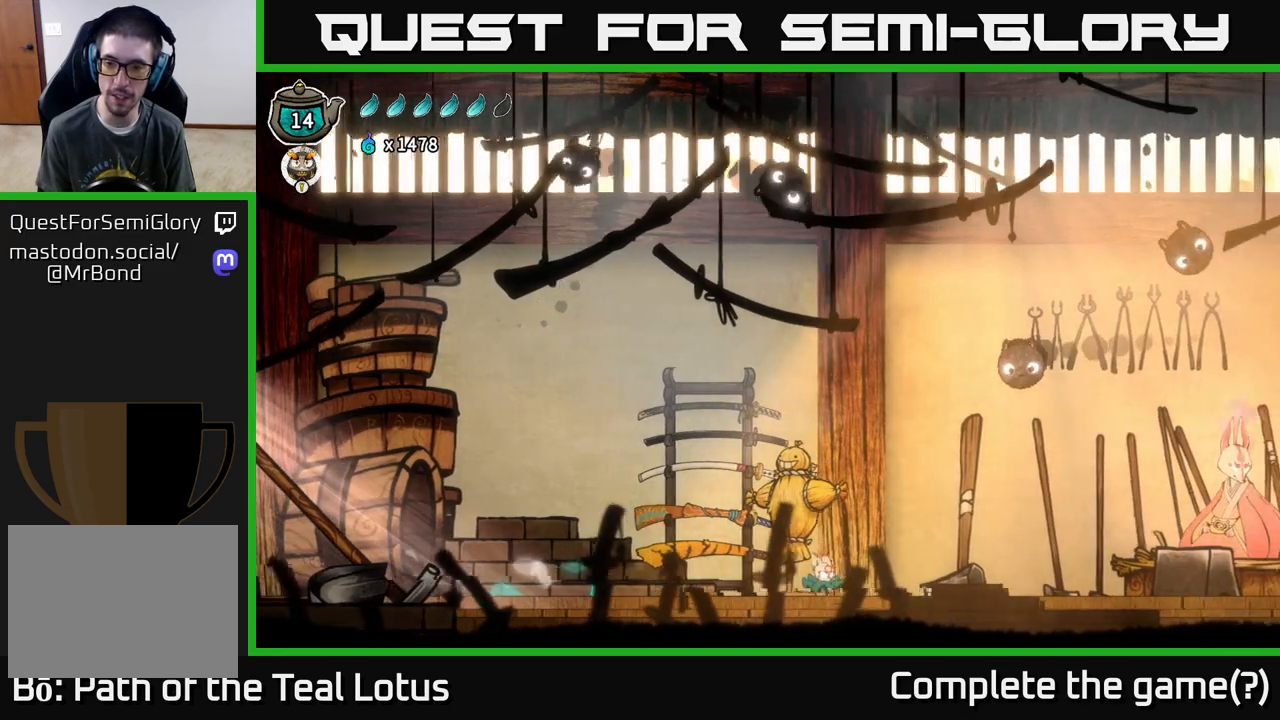
{"buttons": [], "left_stick": "right", "right_stick": "center", "events": [[17, "A", "down"], [217, "A", "up"], [233, "R2", "up"]]}
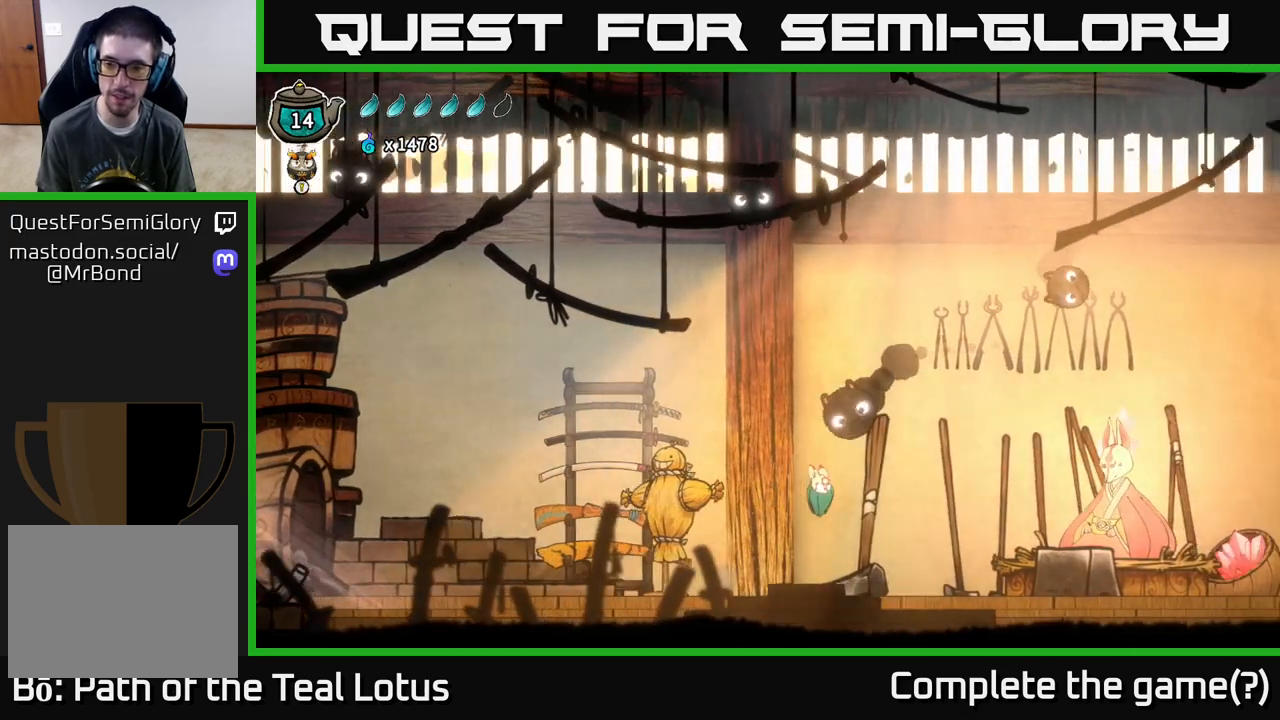
{"buttons": [], "left_stick": "right", "right_stick": "center", "events": []}
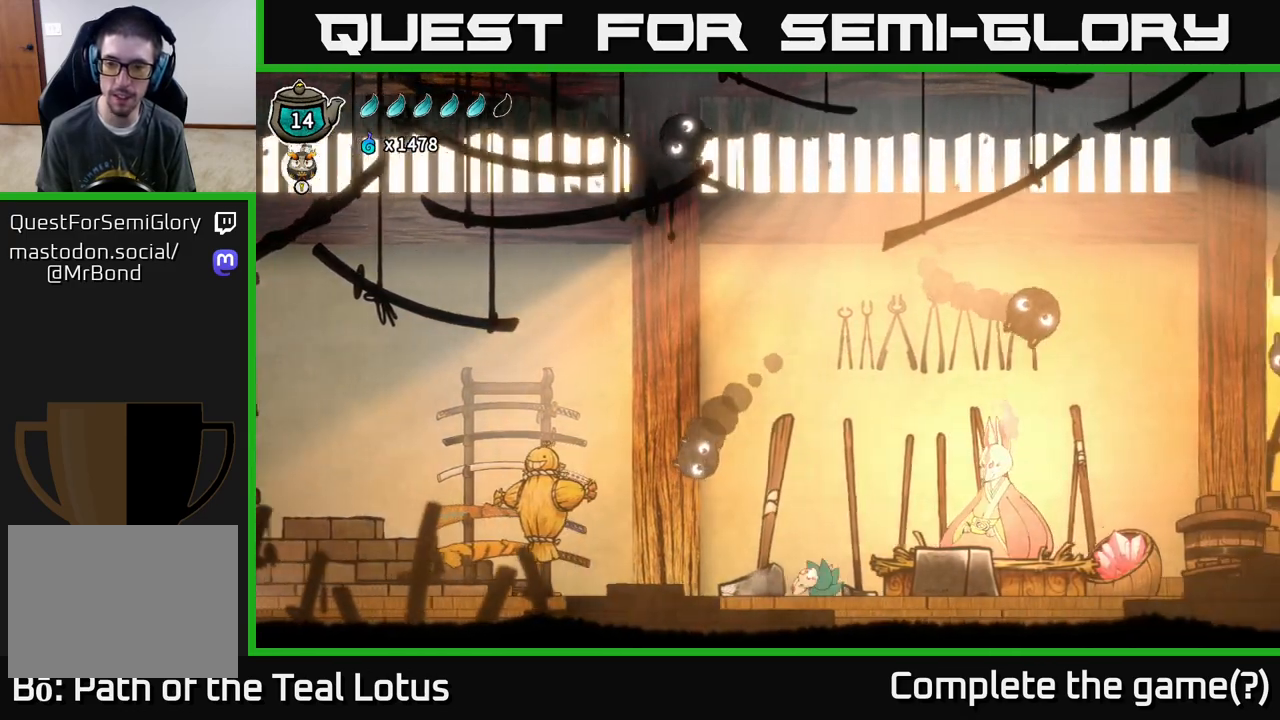
{"buttons": [], "left_stick": "right", "right_stick": "center", "events": []}
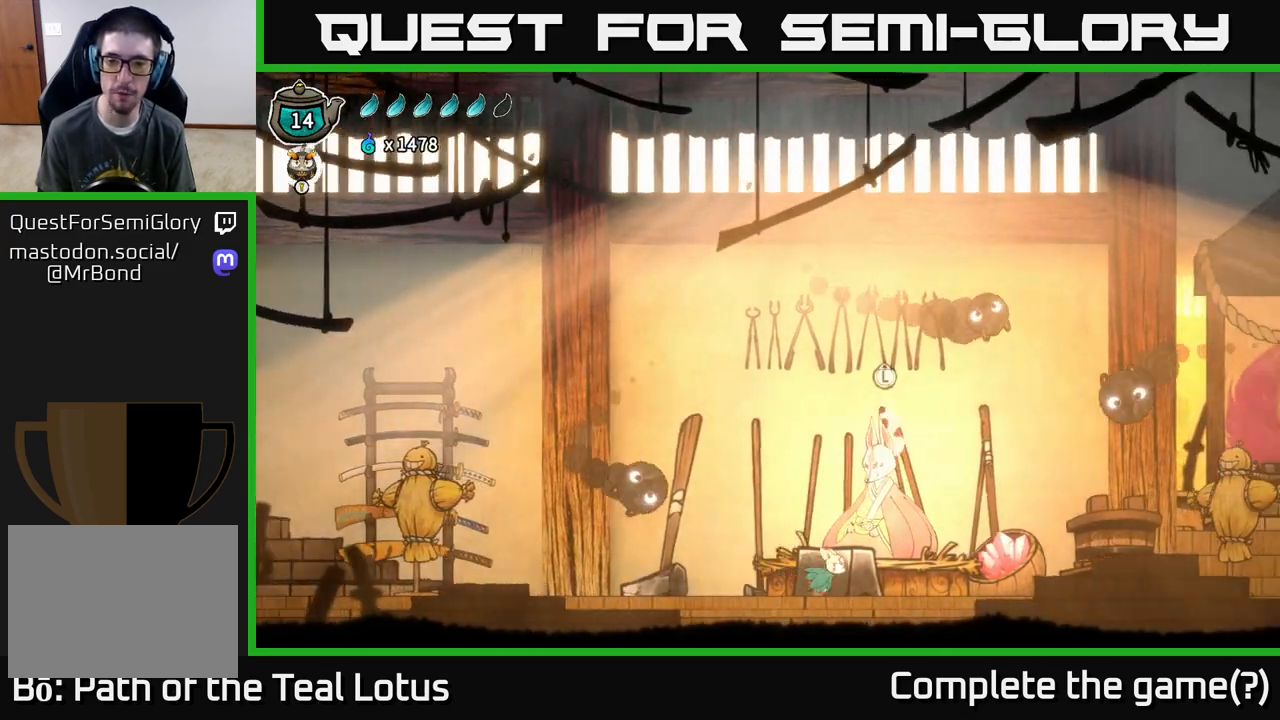
{"buttons": [], "left_stick": "center", "right_stick": "center", "events": [[50, "left_stick", "center"], [150, "left_stick", "up"], [317, "left_stick", "center"]]}
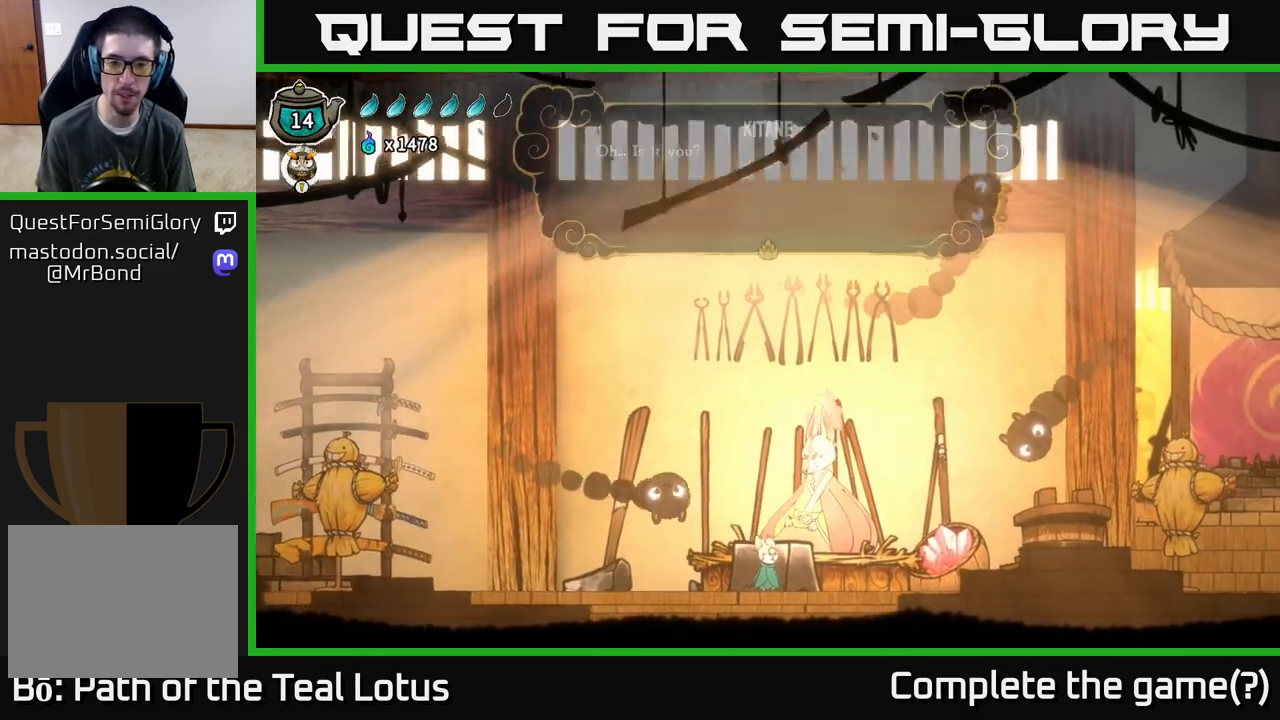
{"buttons": [], "left_stick": "center", "right_stick": "center", "events": []}
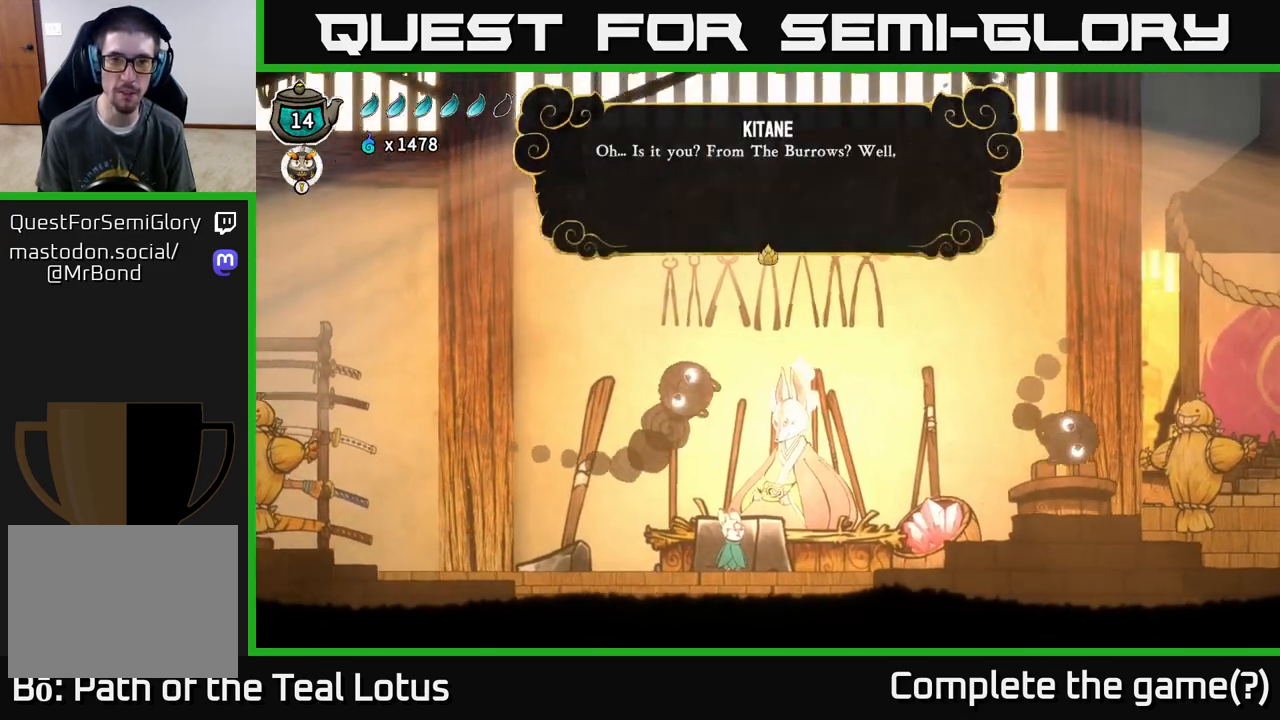
{"buttons": [], "left_stick": "center", "right_stick": "center", "events": []}
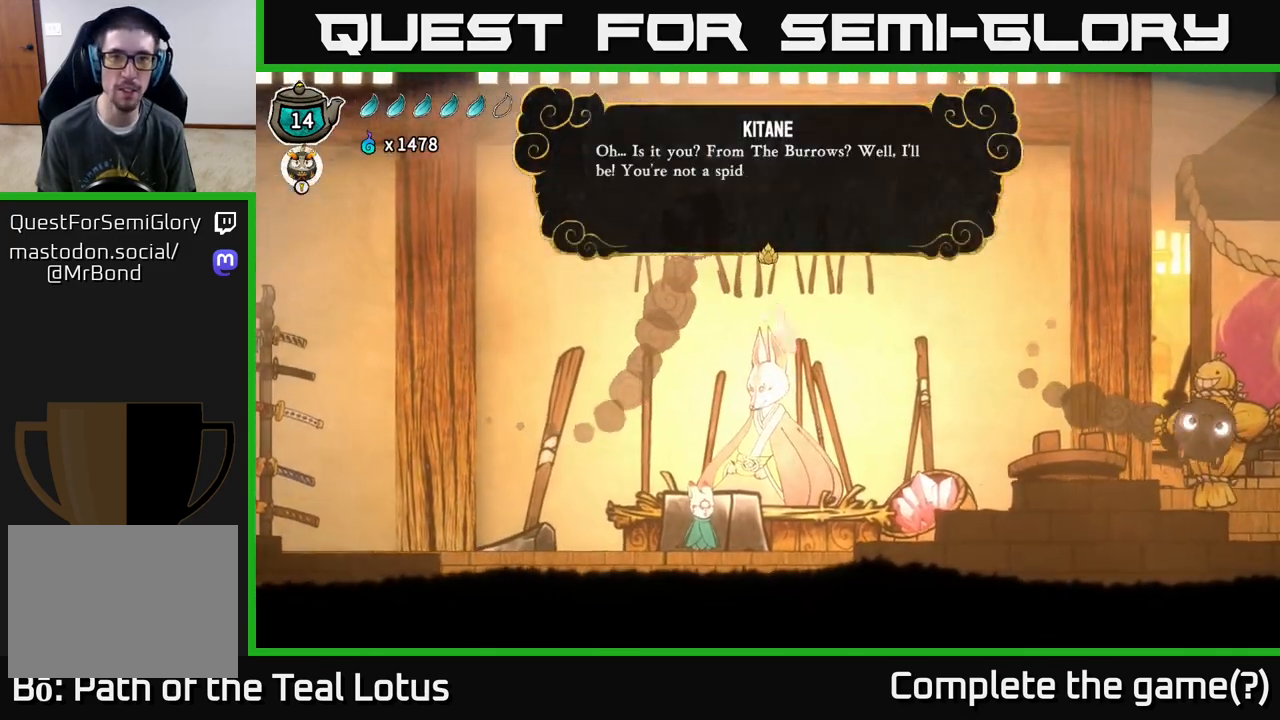
{"buttons": [], "left_stick": "center", "right_stick": "center", "events": [[117, "A", "down"], [183, "A", "up"]]}
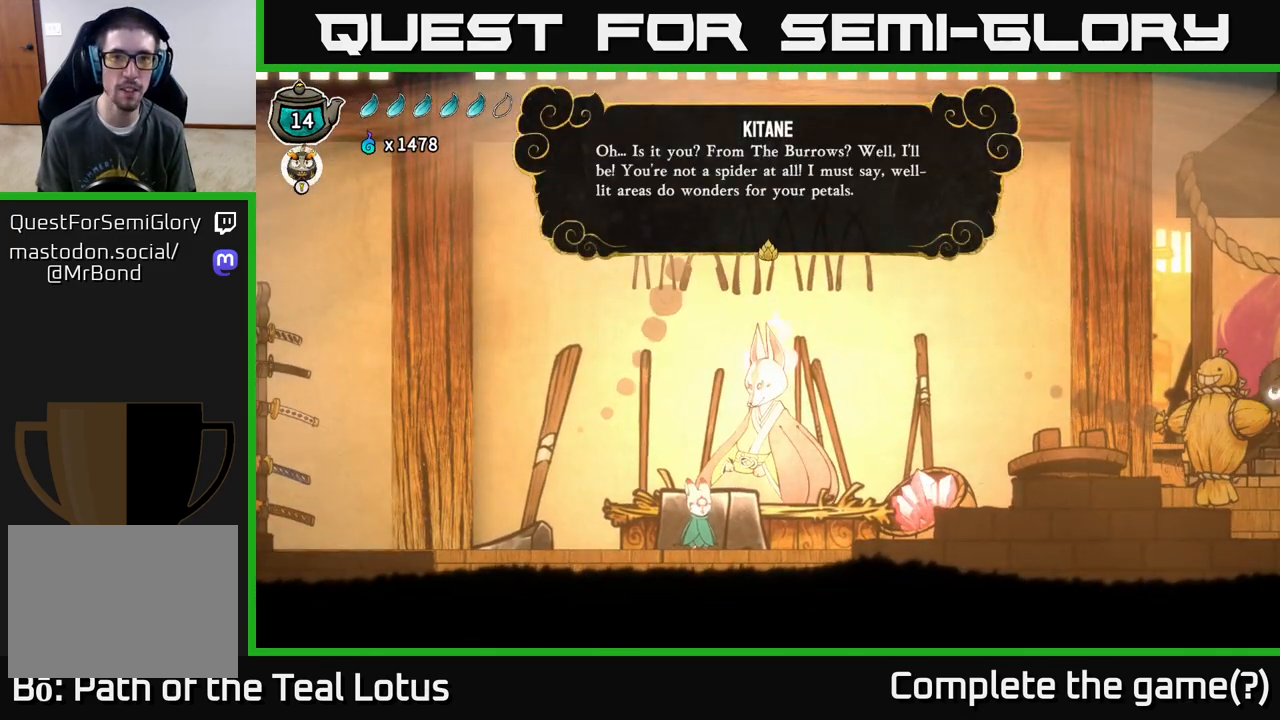
{"buttons": [], "left_stick": "center", "right_stick": "center", "events": []}
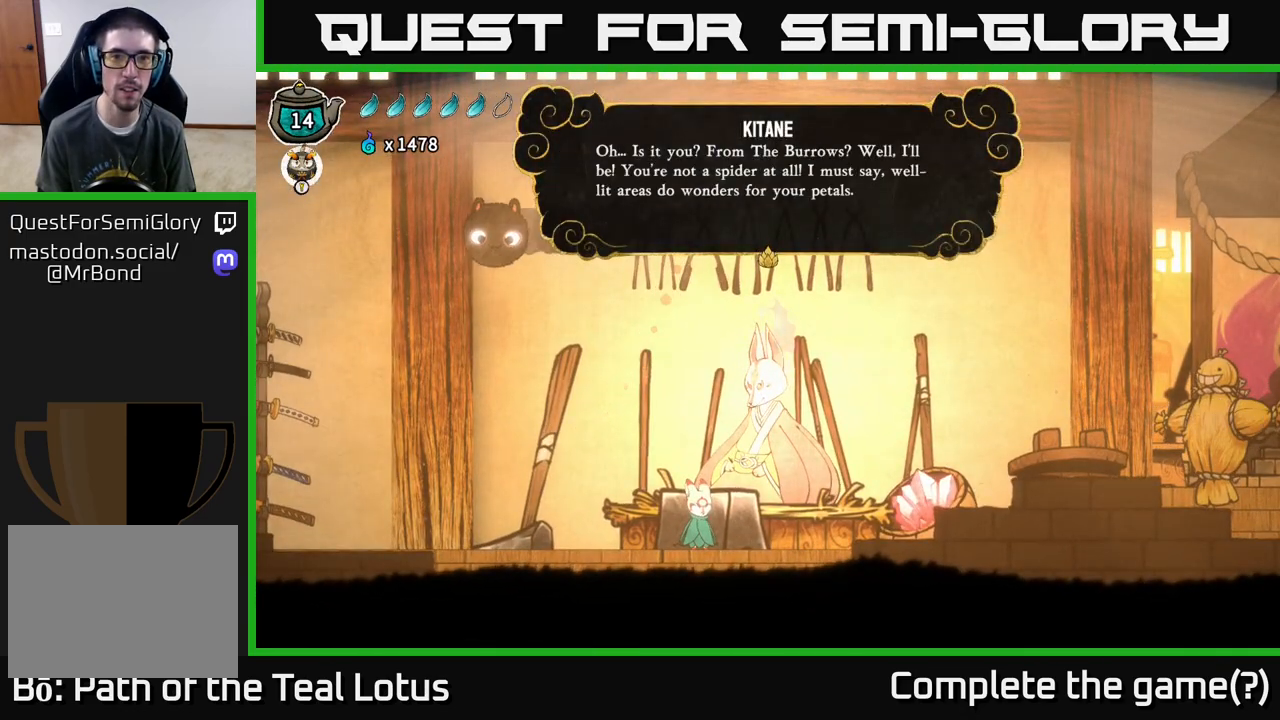
{"buttons": ["A"], "left_stick": "center", "right_stick": "center", "events": [[350, "A", "down"]]}
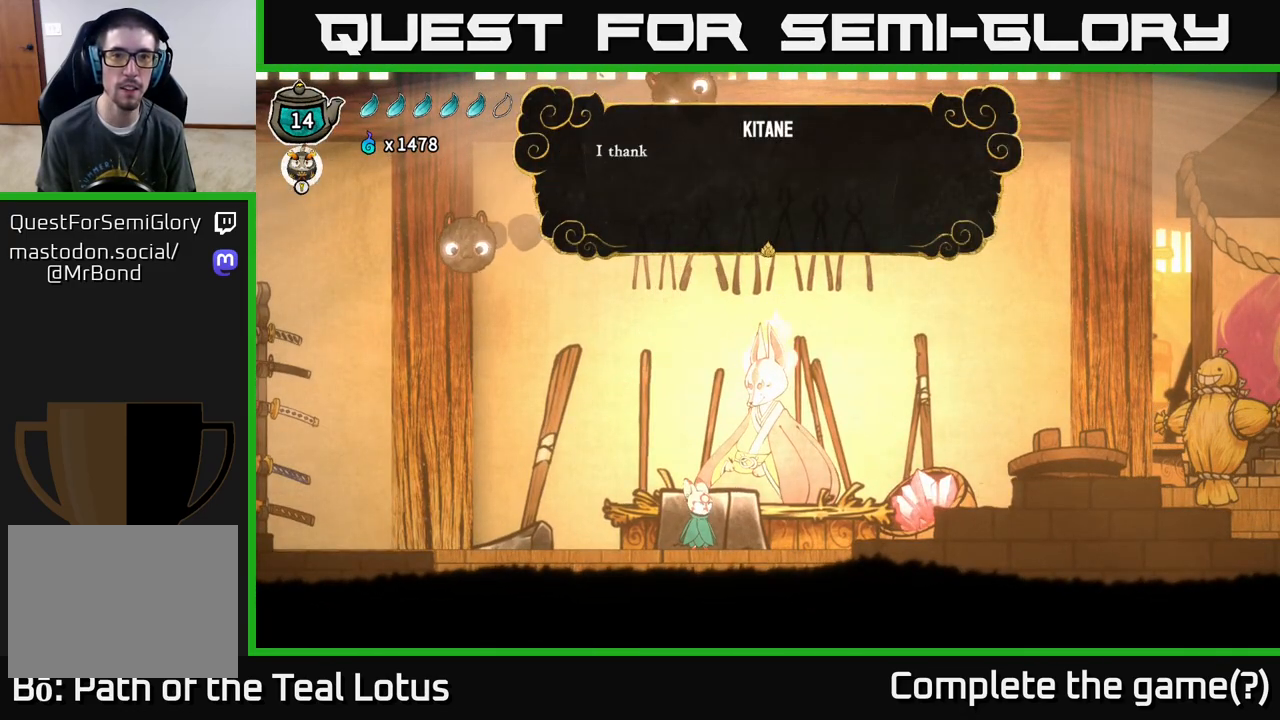
{"buttons": [], "left_stick": "center", "right_stick": "center", "events": [[50, "A", "up"], [200, "A", "down"], [400, "A", "up"]]}
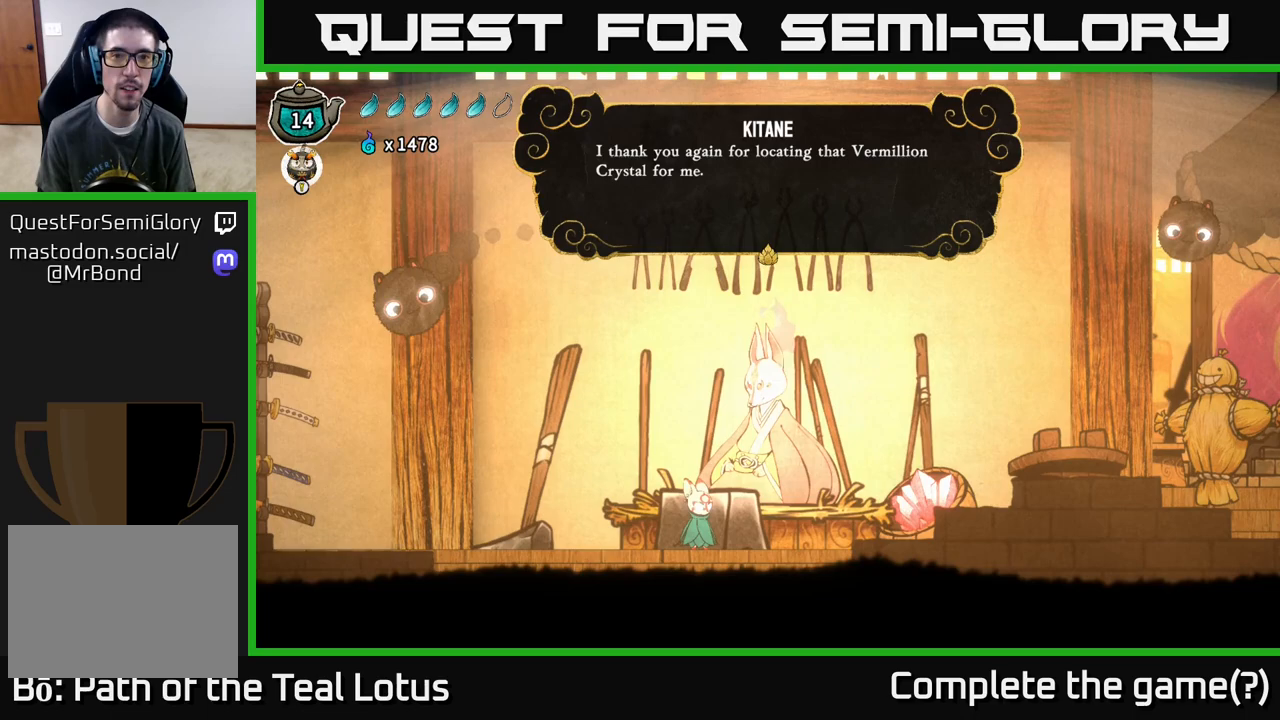
{"buttons": ["A"], "left_stick": "center", "right_stick": "center", "events": [[483, "A", "down"]]}
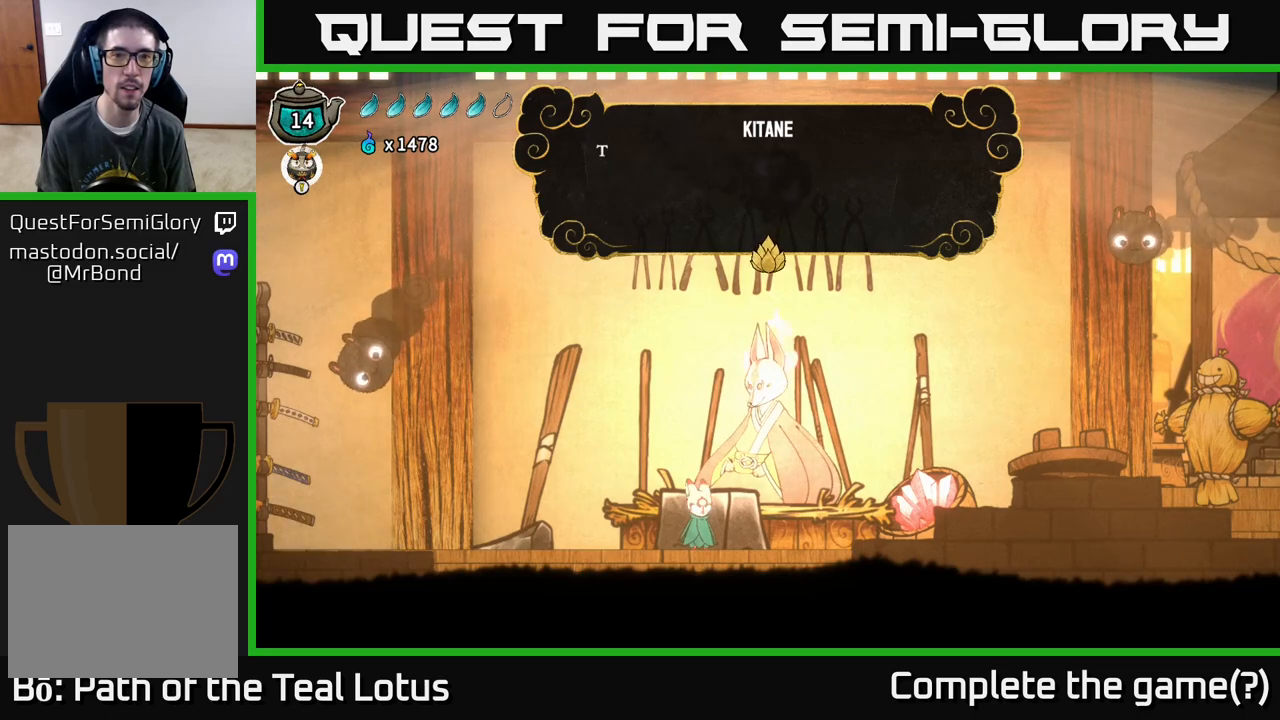
{"buttons": ["A"], "left_stick": "center", "right_stick": "center", "events": [[167, "A", "up"], [317, "A", "down"]]}
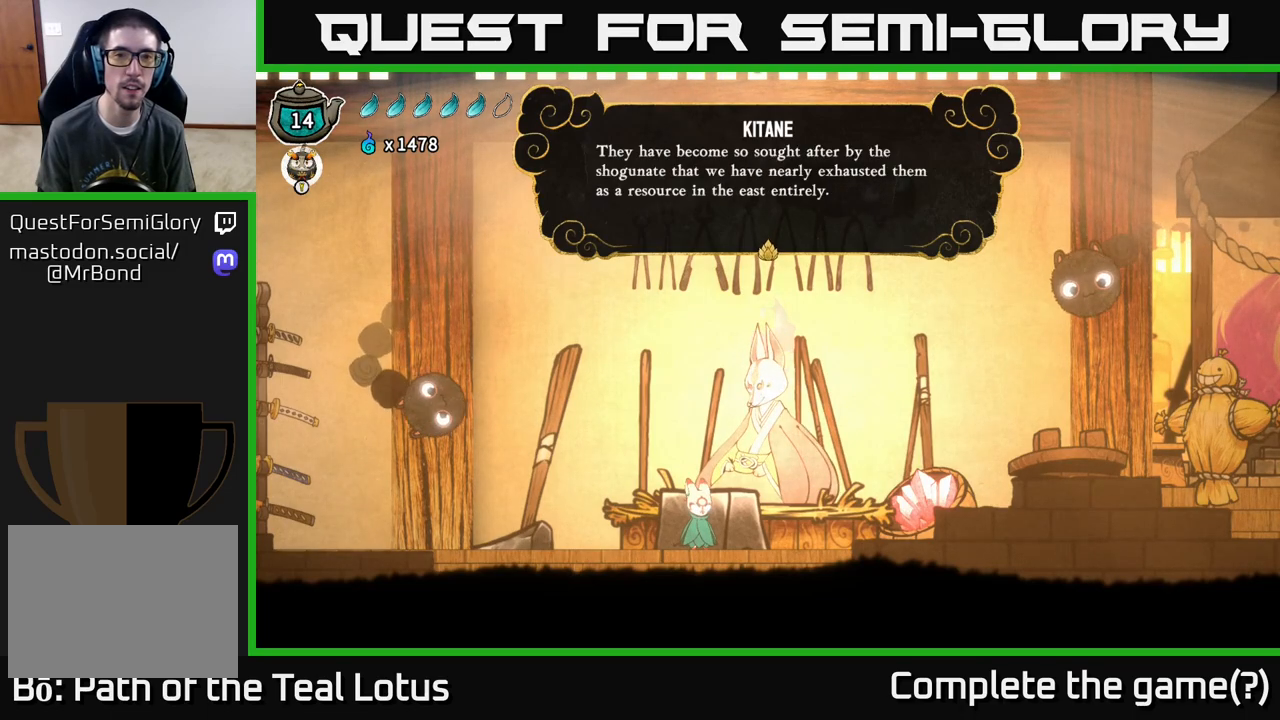
{"buttons": [], "left_stick": "center", "right_stick": "center", "events": [[33, "A", "up"]]}